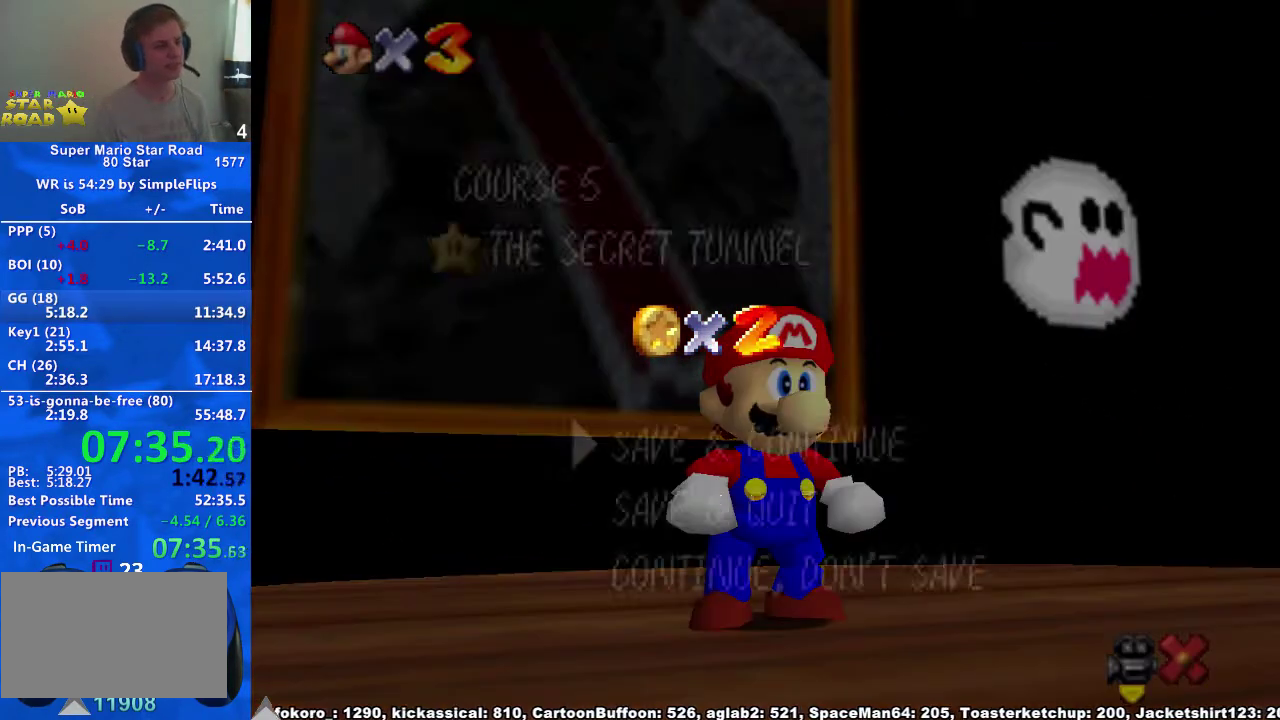
Gameplay with a controller (Xbox layout); each line is a JSON object with the inputs held at the frame after it. "events" lists button and stick changes between this image and that frame as [ms after this image, input, new state], when the widget could be followed in between. Not read: HOME L2 L3 R3.
{"buttons": [], "left_stick": "up", "right_stick": "center", "events": [[133, "left_stick", "down"], [200, "left_stick", "center"], [300, "left_stick", "up"], [367, "A", "down"], [500, "A", "up"]]}
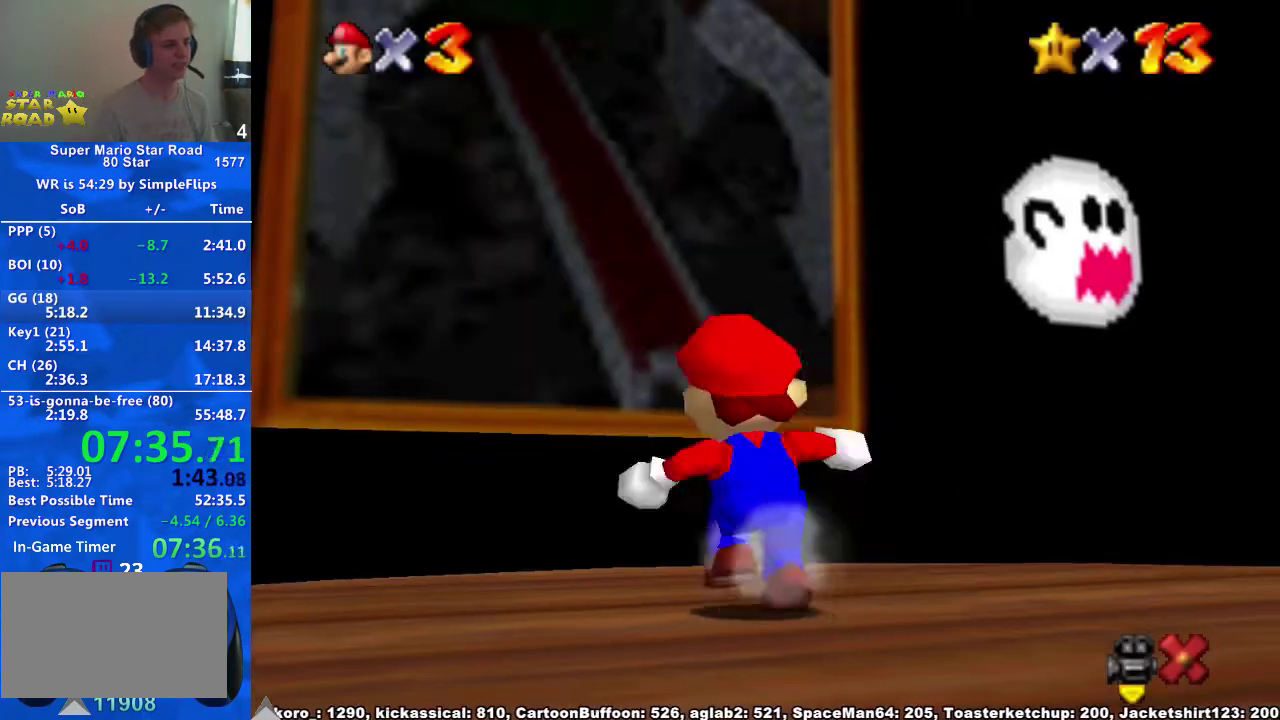
{"buttons": [], "left_stick": "up", "right_stick": "center", "events": [[67, "left_stick", "up-left"], [133, "left_stick", "up"], [233, "R2", "down"], [300, "A", "down"], [400, "A", "up"], [400, "R2", "up"]]}
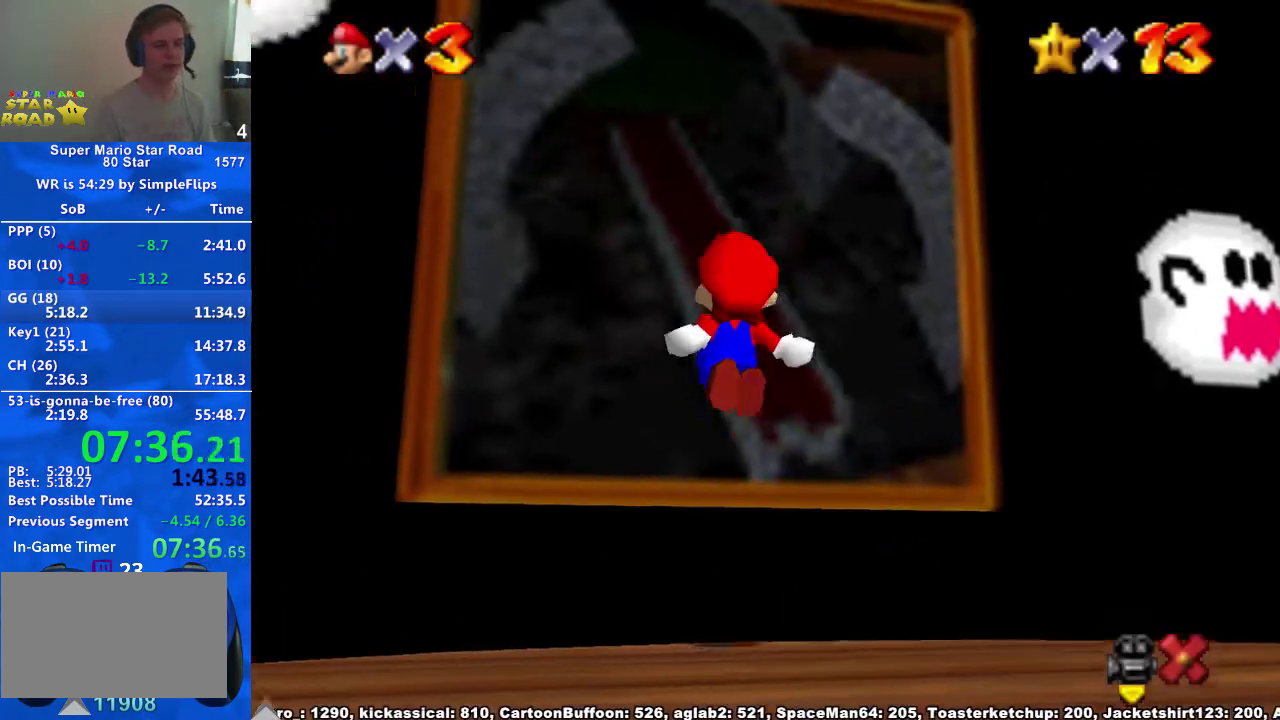
{"buttons": [], "left_stick": "center", "right_stick": "center", "events": [[167, "left_stick", "up-left"], [233, "left_stick", "center"]]}
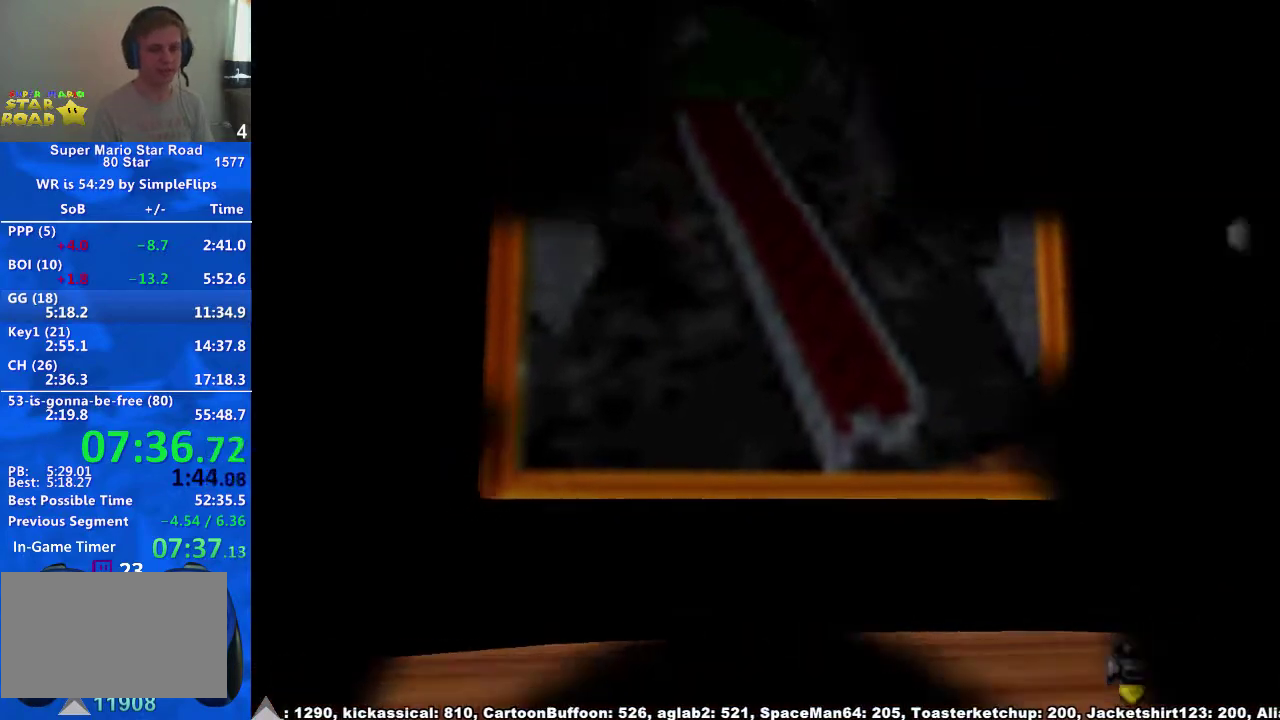
{"buttons": [], "left_stick": "center", "right_stick": "center", "events": []}
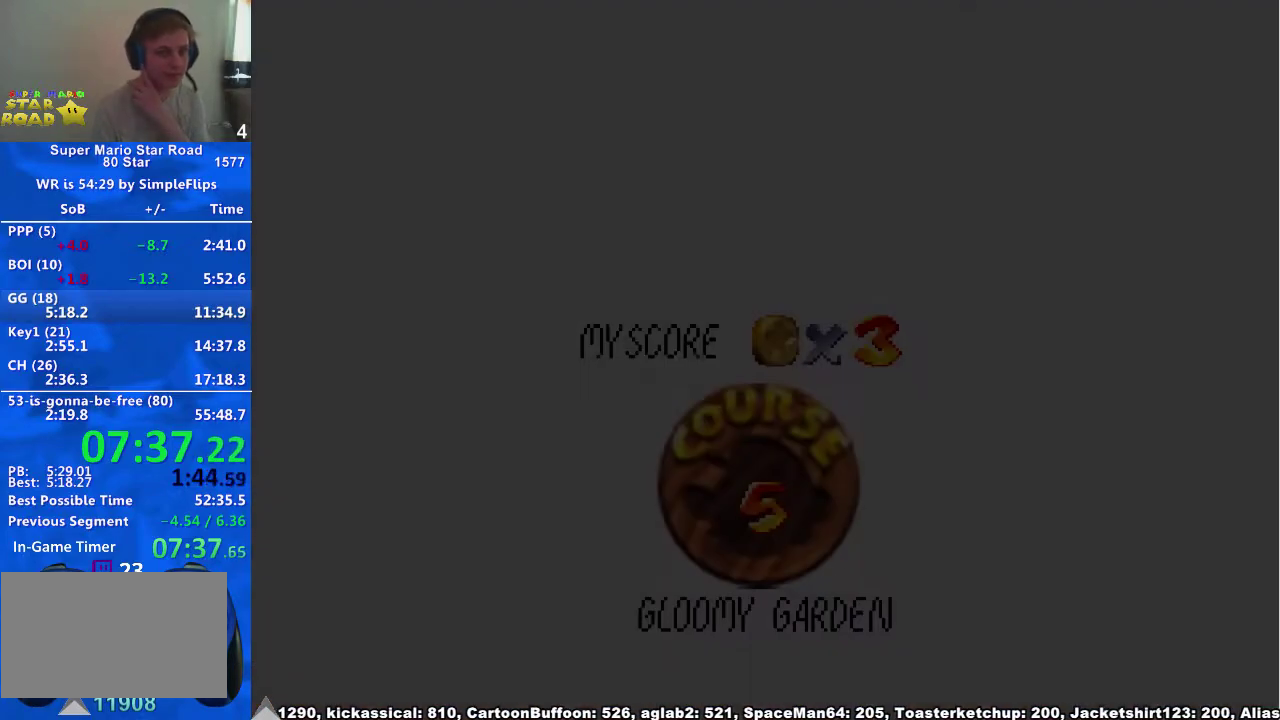
{"buttons": [], "left_stick": "center", "right_stick": "center", "events": []}
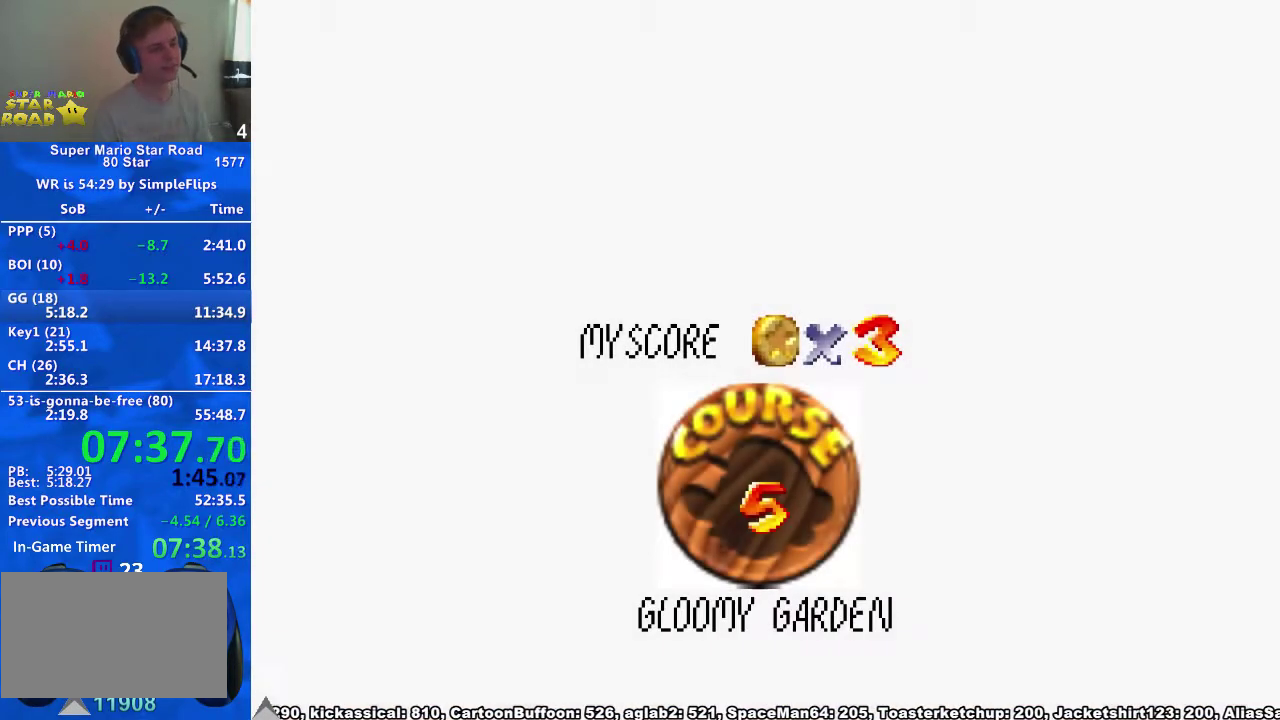
{"buttons": ["A"], "left_stick": "center", "right_stick": "center", "events": [[500, "A", "down"]]}
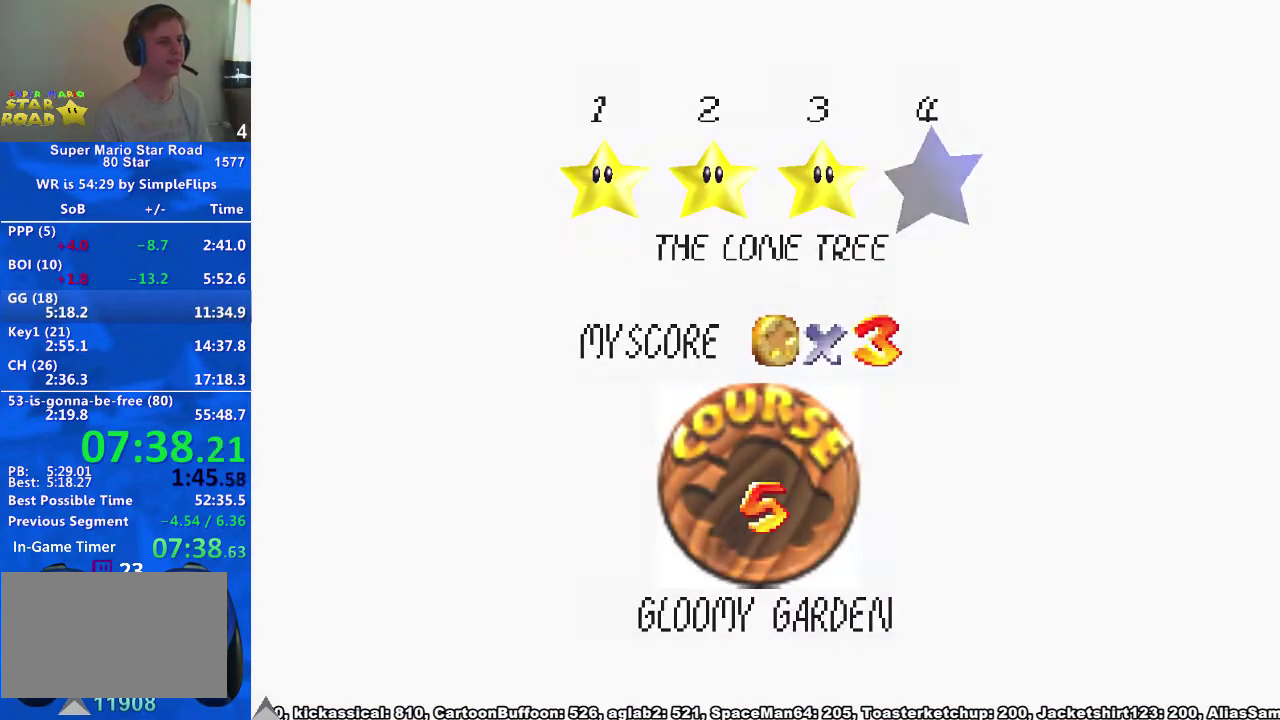
{"buttons": [], "left_stick": "center", "right_stick": "center", "events": [[100, "A", "up"]]}
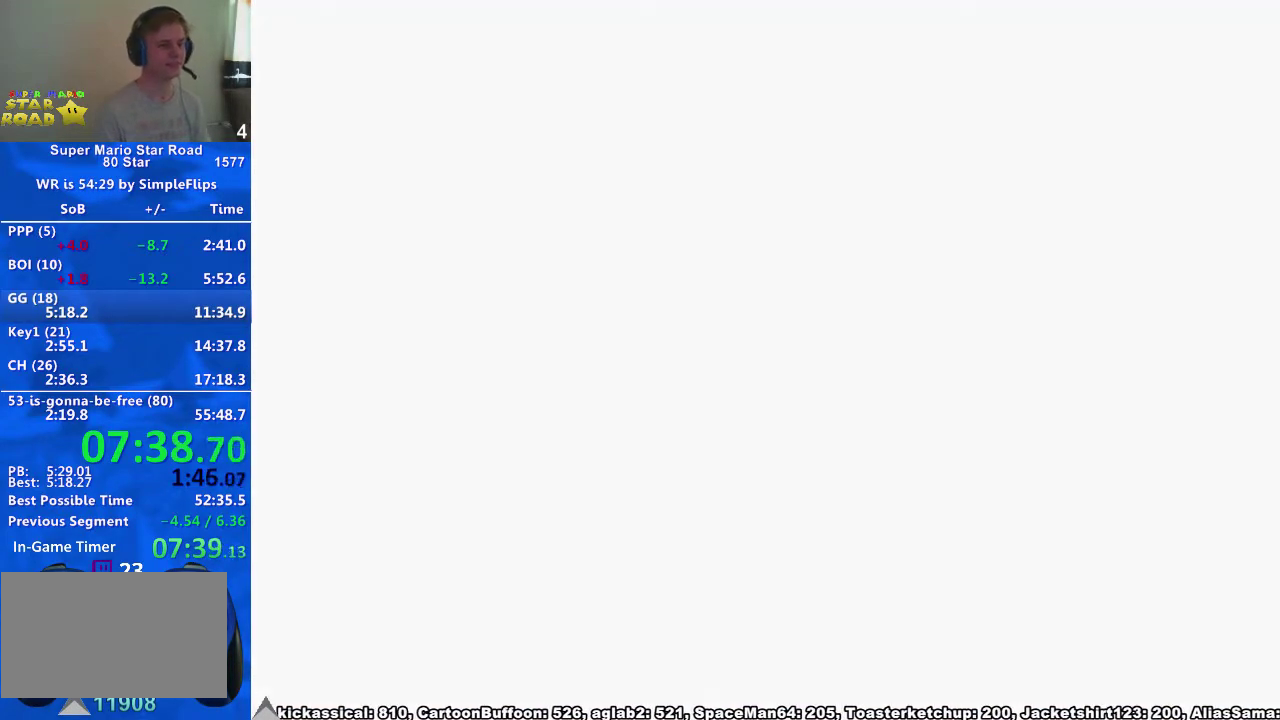
{"buttons": [], "left_stick": "center", "right_stick": "center", "events": [[300, "L1", "down"], [400, "right_stick", "up"], [500, "L1", "up"], [500, "right_stick", "center"]]}
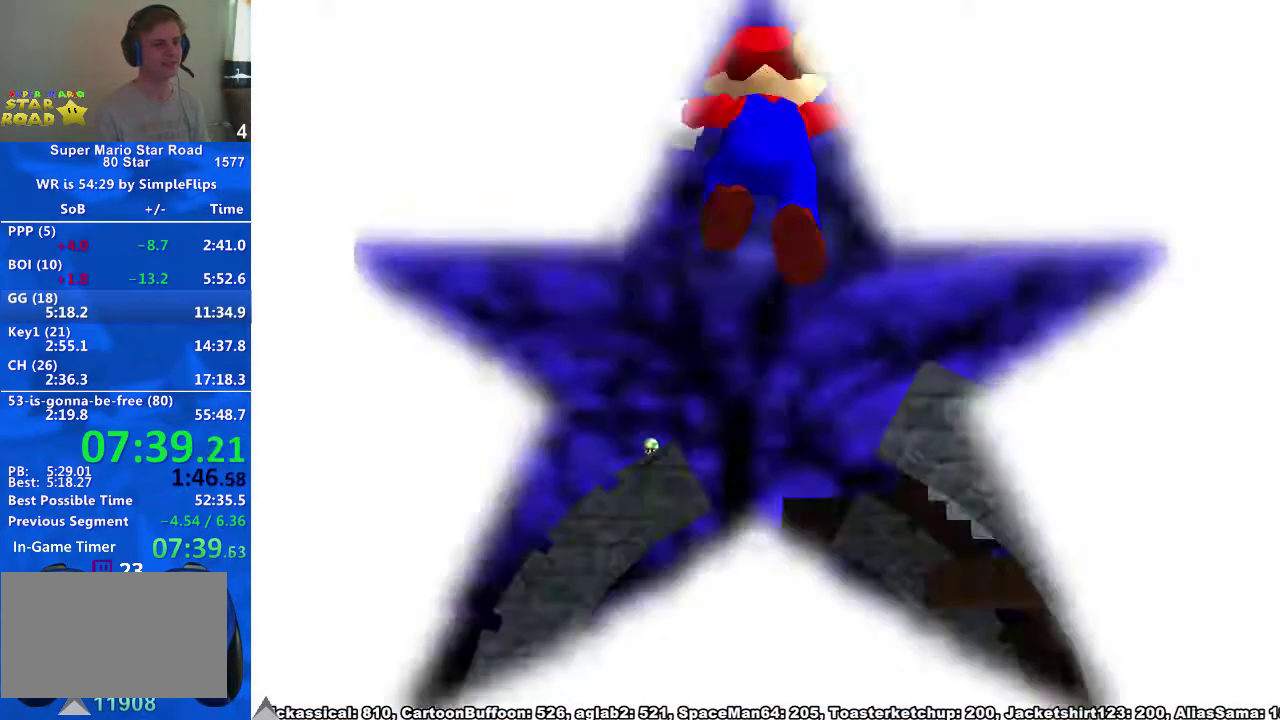
{"buttons": [], "left_stick": "right", "right_stick": "center", "events": [[233, "left_stick", "right"]]}
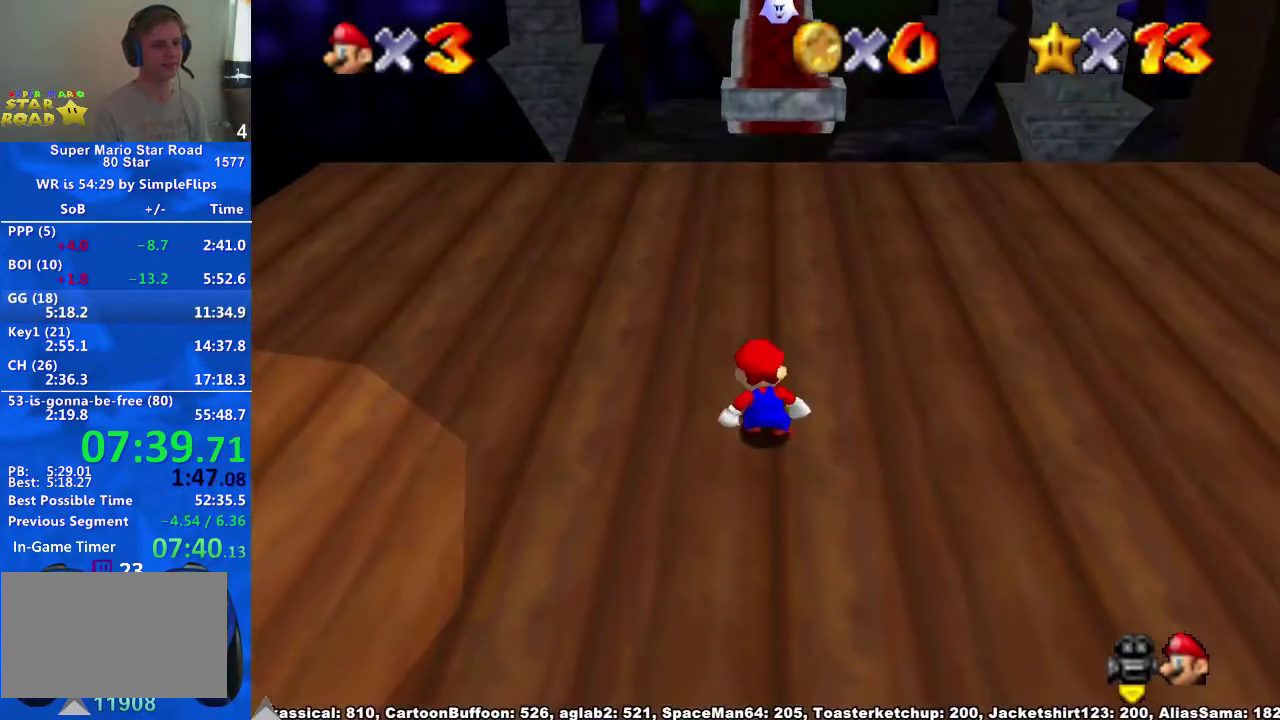
{"buttons": [], "left_stick": "right", "right_stick": "center", "events": []}
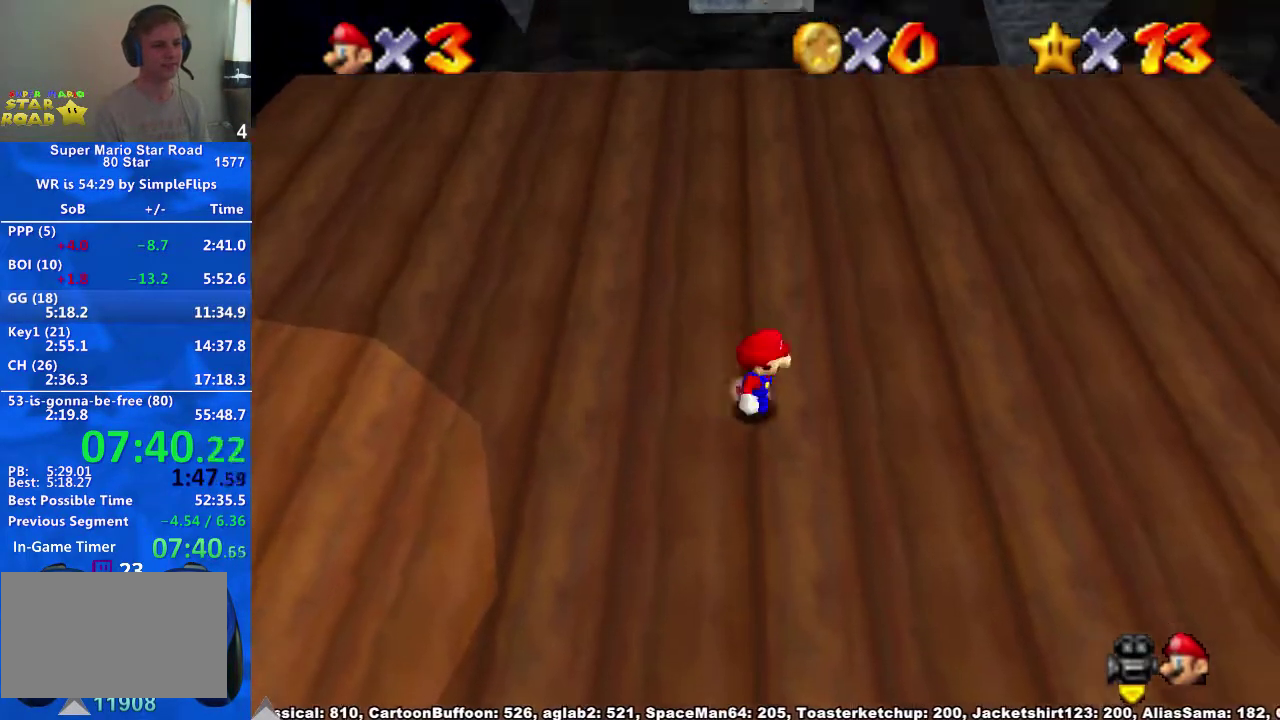
{"buttons": [], "left_stick": "up-right", "right_stick": "down-left", "events": [[167, "A", "down"], [167, "R2", "down"], [233, "A", "up"], [267, "R2", "up"], [400, "right_stick", "down-left"], [433, "left_stick", "up-right"]]}
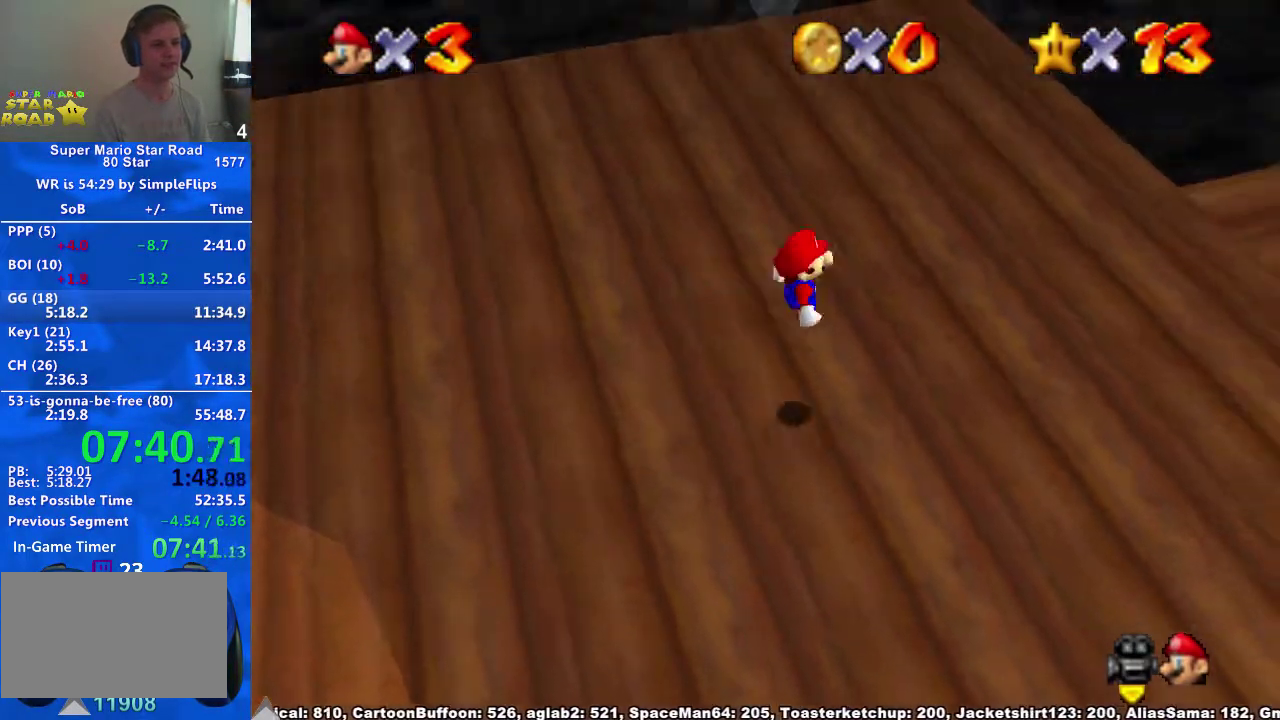
{"buttons": [], "left_stick": "up", "right_stick": "center", "events": [[33, "left_stick", "left"], [67, "right_stick", "center"], [133, "right_stick", "down-left"], [167, "left_stick", "up"], [233, "right_stick", "center"]]}
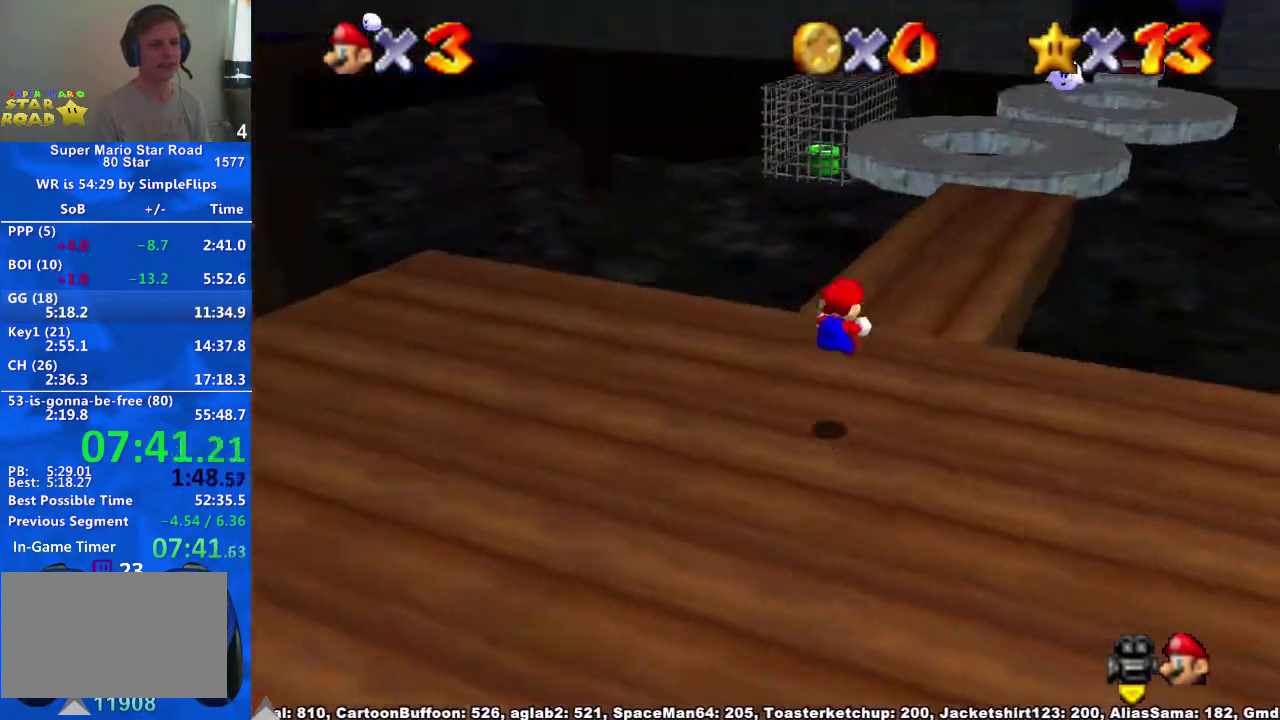
{"buttons": ["X"], "left_stick": "up", "right_stick": "center", "events": [[433, "X", "down"]]}
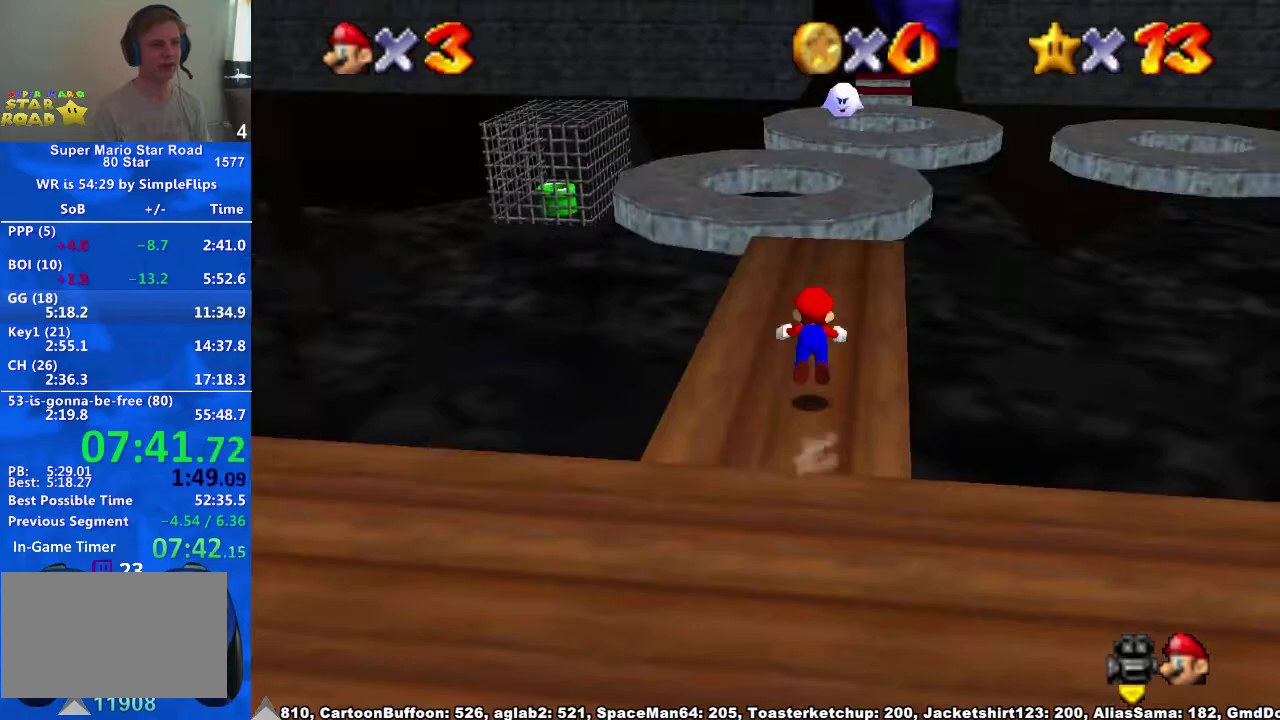
{"buttons": [], "left_stick": "up", "right_stick": "center", "events": [[33, "X", "up"], [67, "right_stick", "down-left"], [167, "right_stick", "center"], [300, "X", "down"], [367, "A", "down"], [367, "X", "up"], [433, "A", "up"]]}
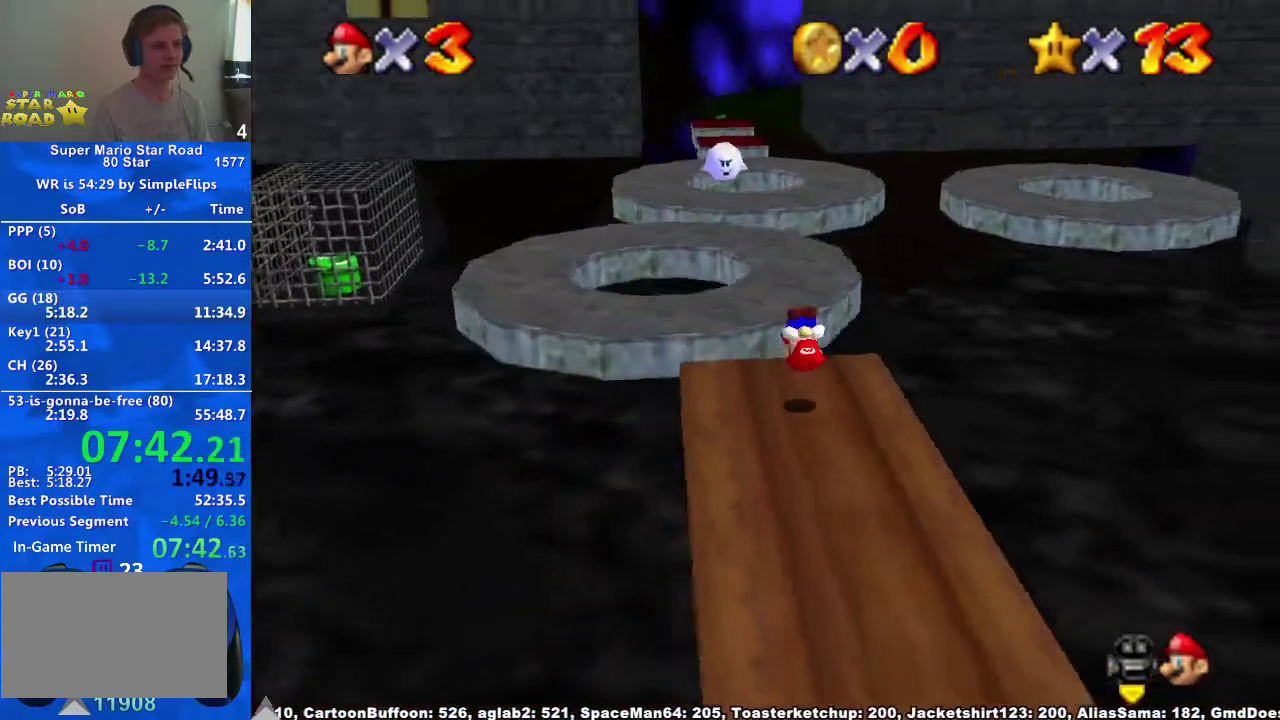
{"buttons": ["A", "R2"], "left_stick": "up", "right_stick": "center", "events": [[467, "R2", "down"], [500, "A", "down"]]}
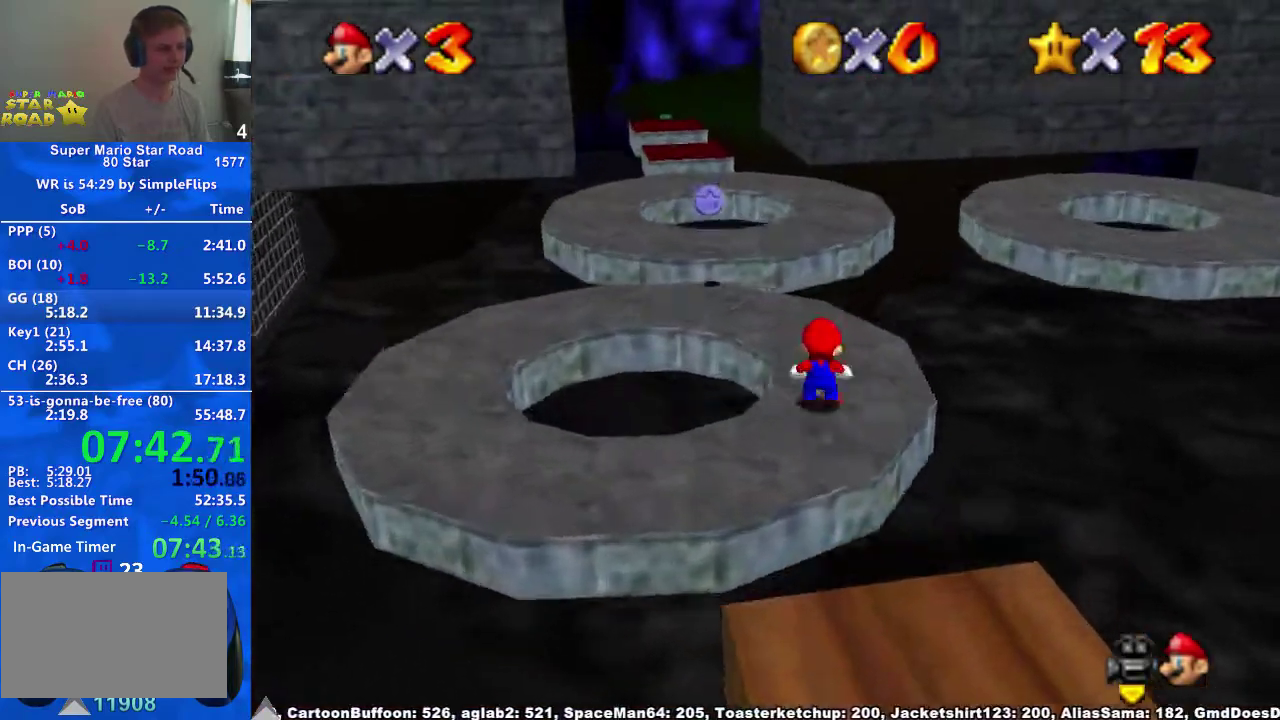
{"buttons": ["R2"], "left_stick": "up", "right_stick": "center", "events": [[133, "A", "up"]]}
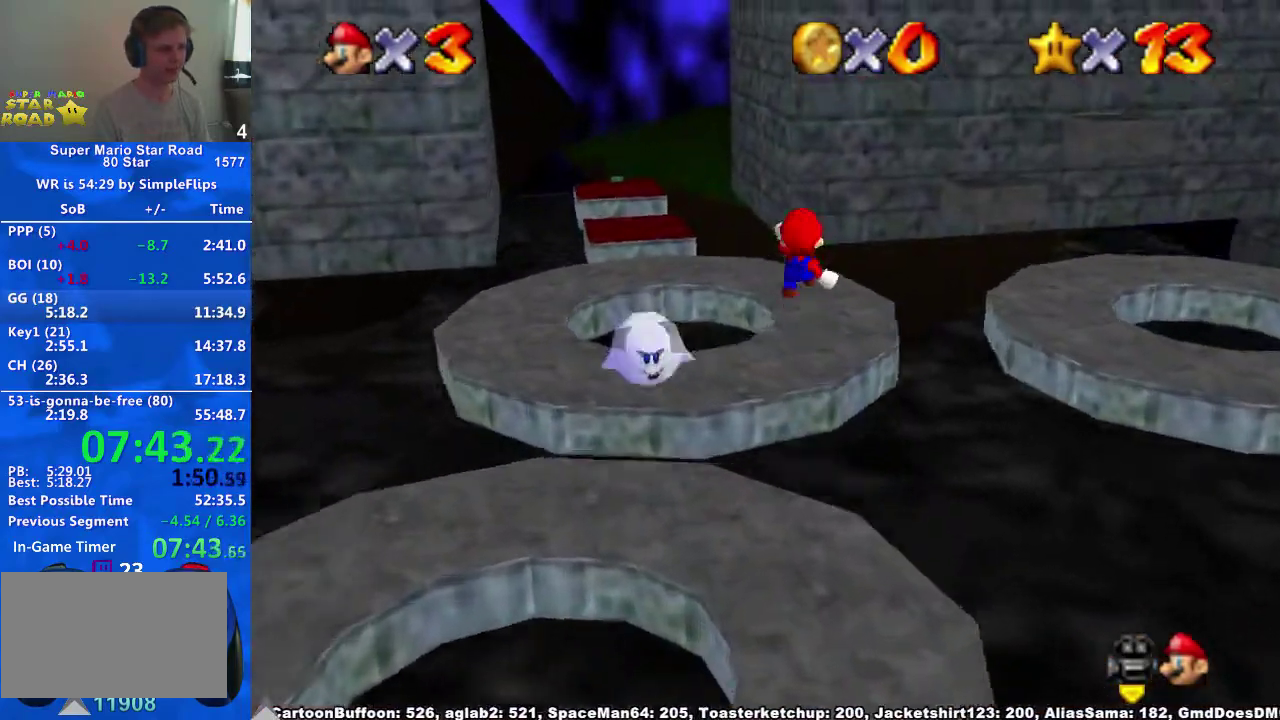
{"buttons": ["R2"], "left_stick": "up", "right_stick": "center", "events": []}
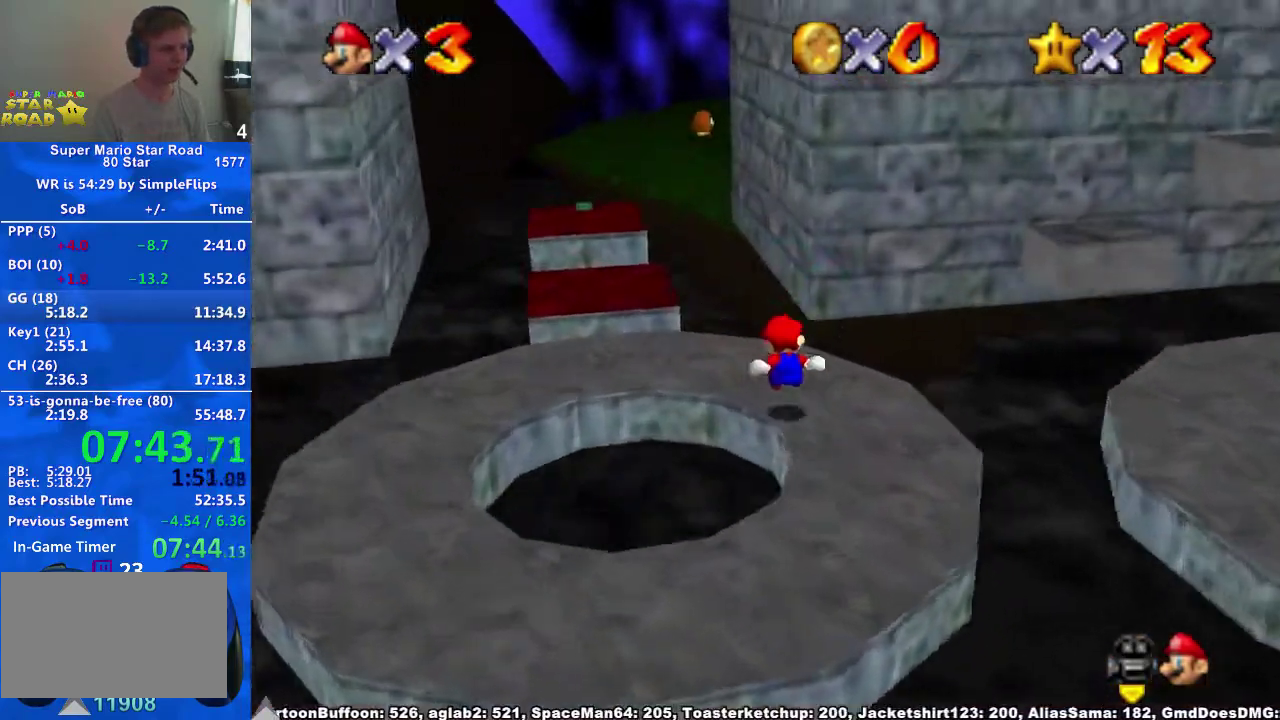
{"buttons": [], "left_stick": "up-left", "right_stick": "down-left", "events": [[133, "A", "down"], [233, "A", "up"], [233, "right_stick", "down-left"], [267, "R2", "up"], [500, "left_stick", "up-left"]]}